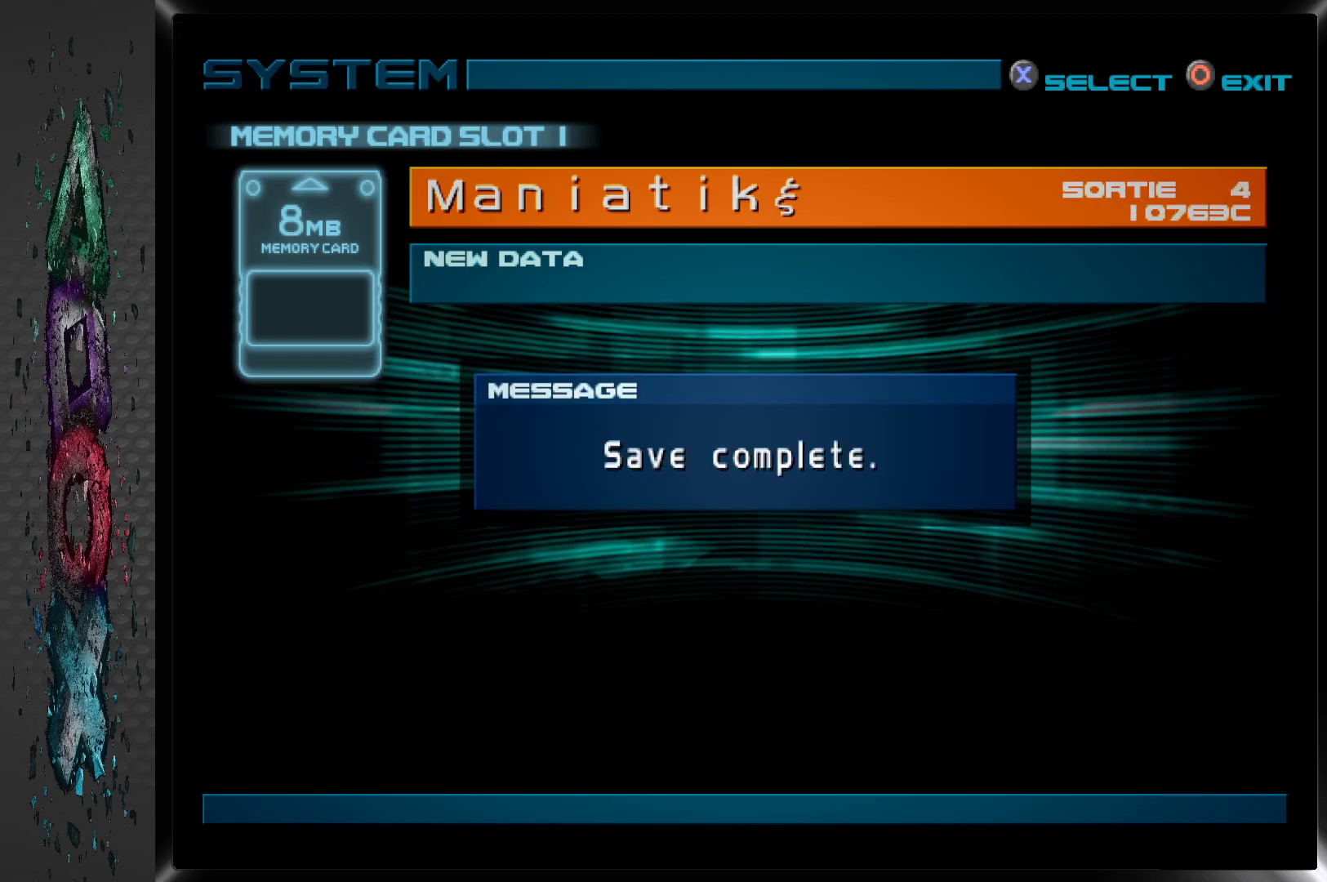
Gameplay with a controller (PlayStation layout); each line is a JSON object with the inputs held at the frame after it. "events" lists button and stick changes between this image and that frame as [ms after this image, input, new state], when the widget could be followed in between.
{"buttons": ["CROSS"], "left_stick": "center", "right_stick": "center", "events": [[450, "CROSS", "down"]]}
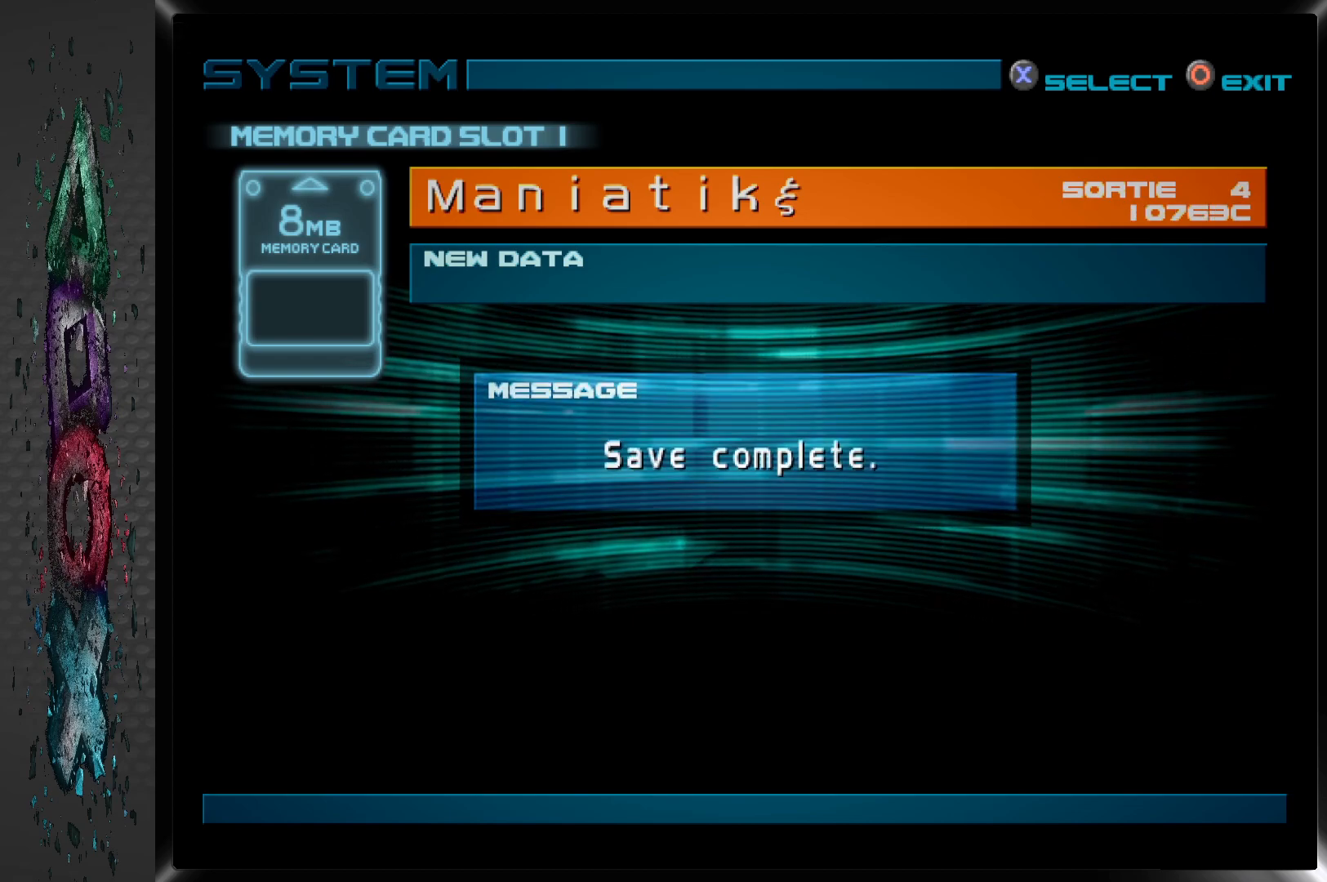
{"buttons": [], "left_stick": "center", "right_stick": "center", "events": [[83, "CROSS", "up"]]}
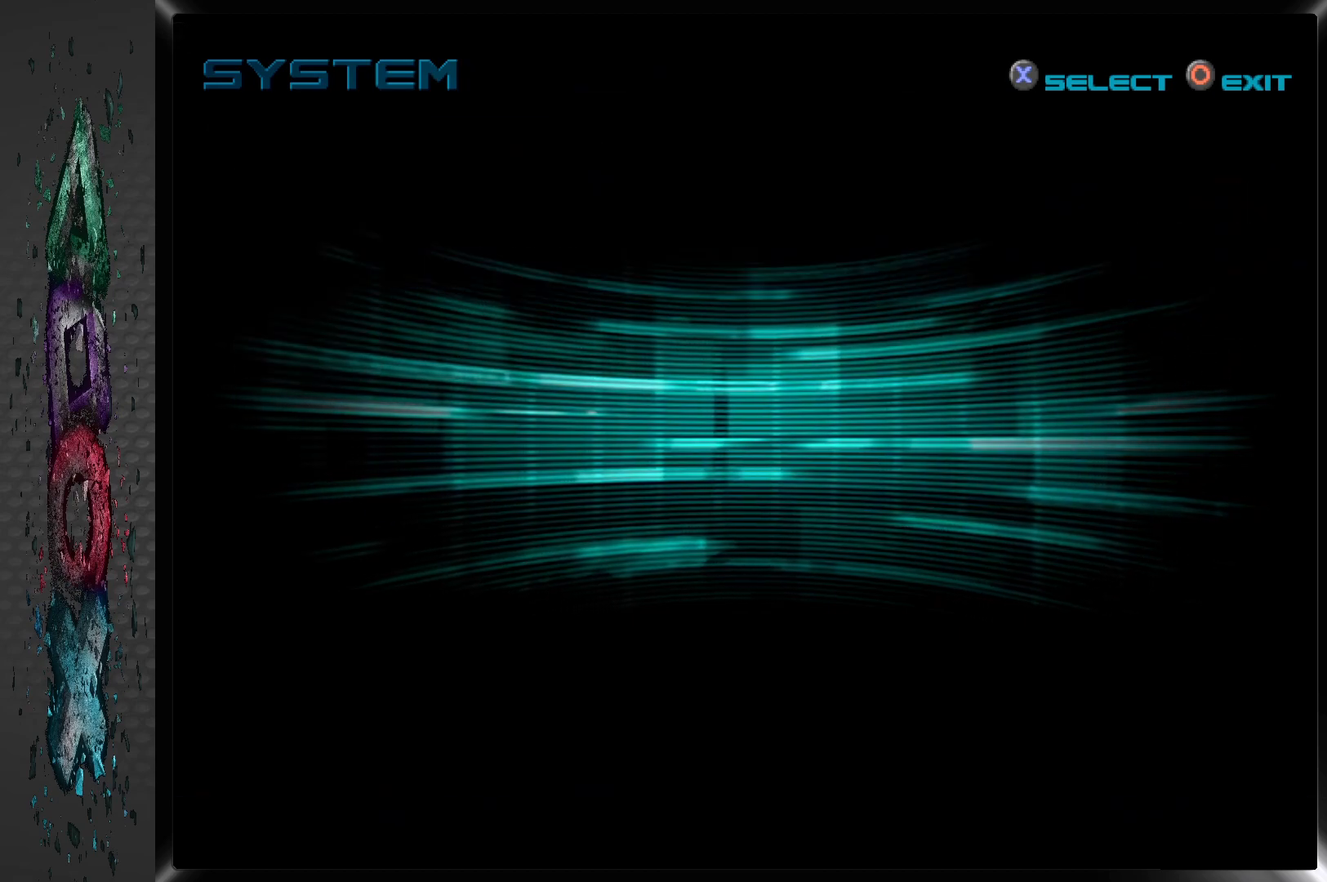
{"buttons": [], "left_stick": "center", "right_stick": "center", "events": []}
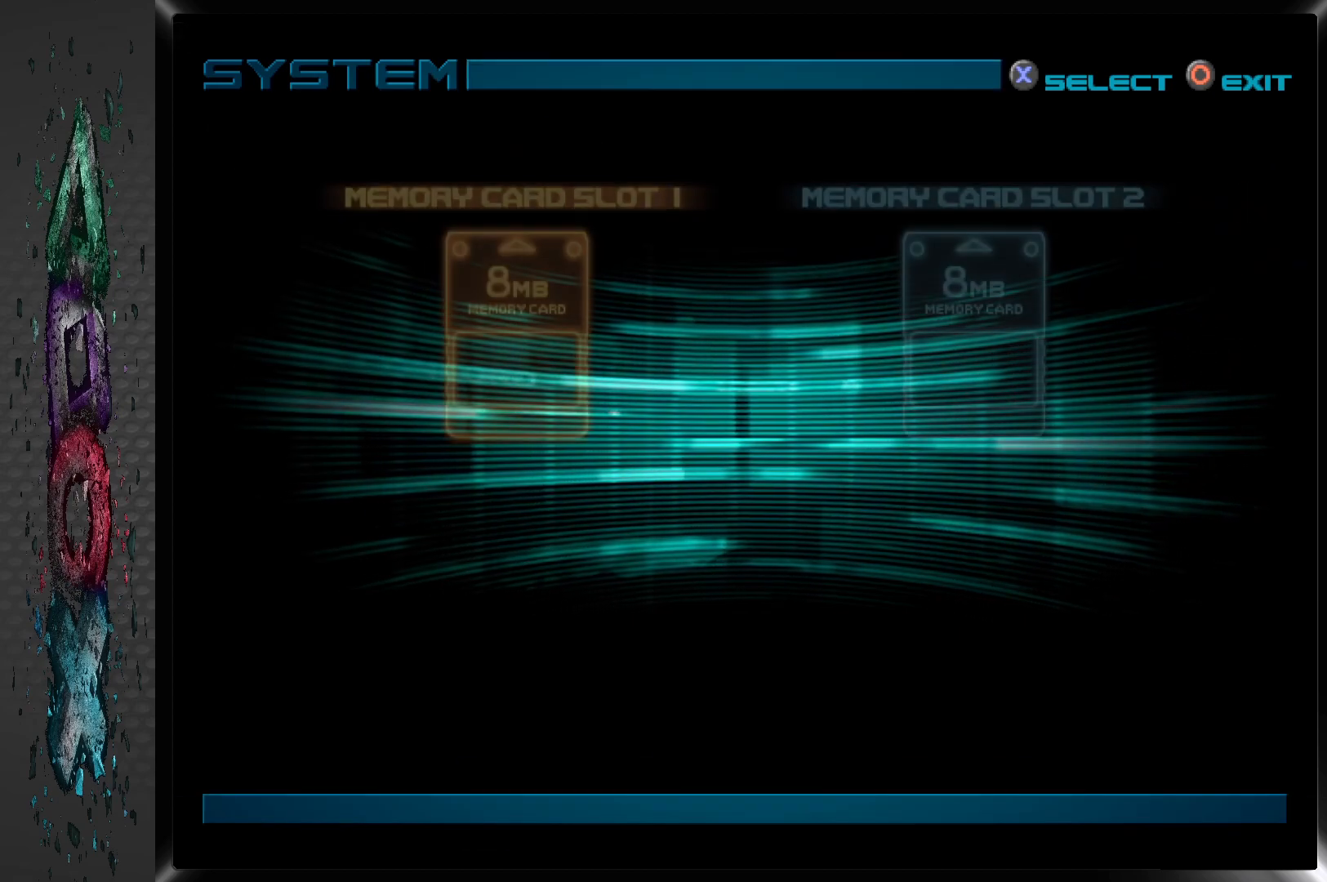
{"buttons": [], "left_stick": "center", "right_stick": "center", "events": []}
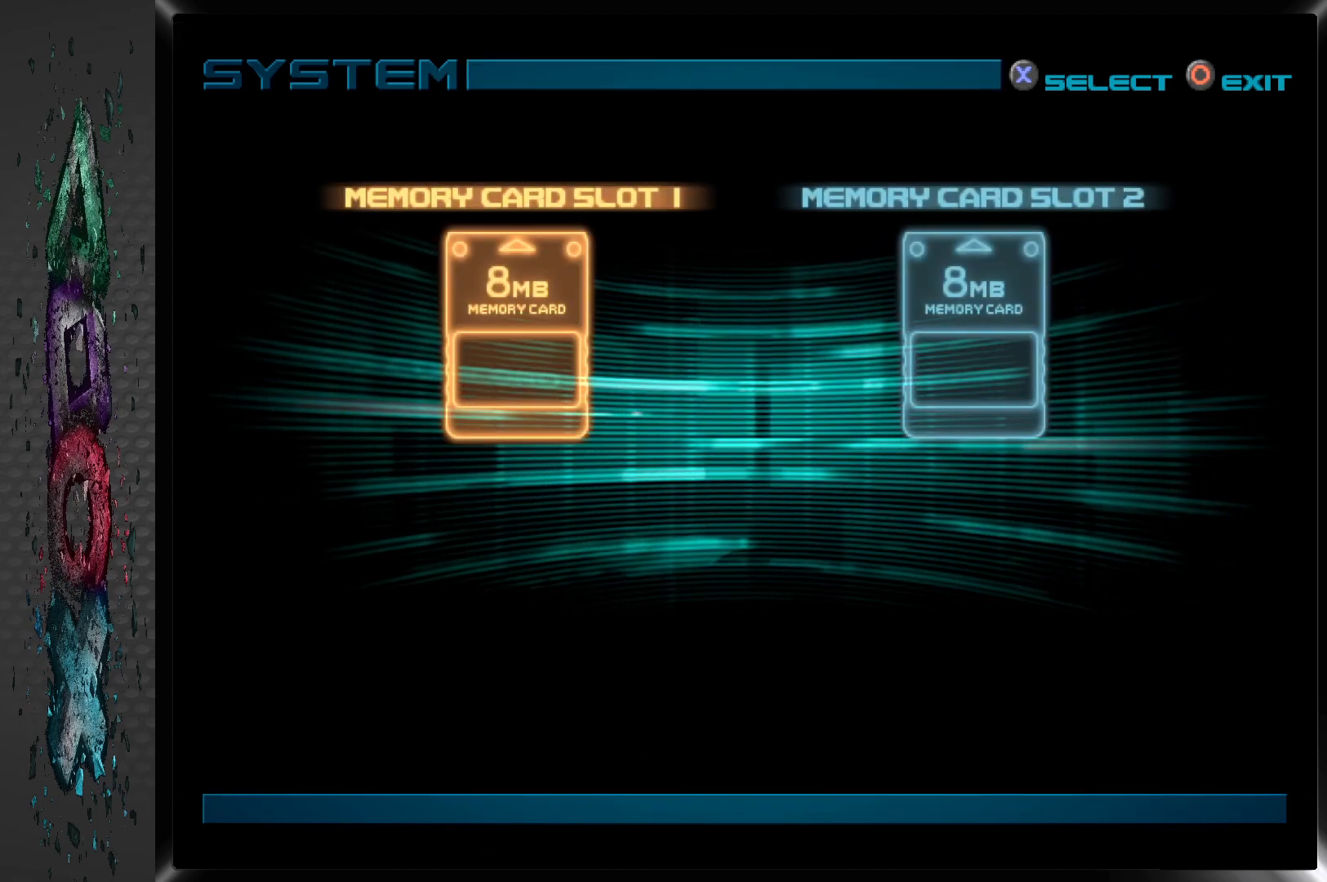
{"buttons": [], "left_stick": "center", "right_stick": "center", "events": [[267, "CIRCLE", "down"], [400, "CIRCLE", "up"]]}
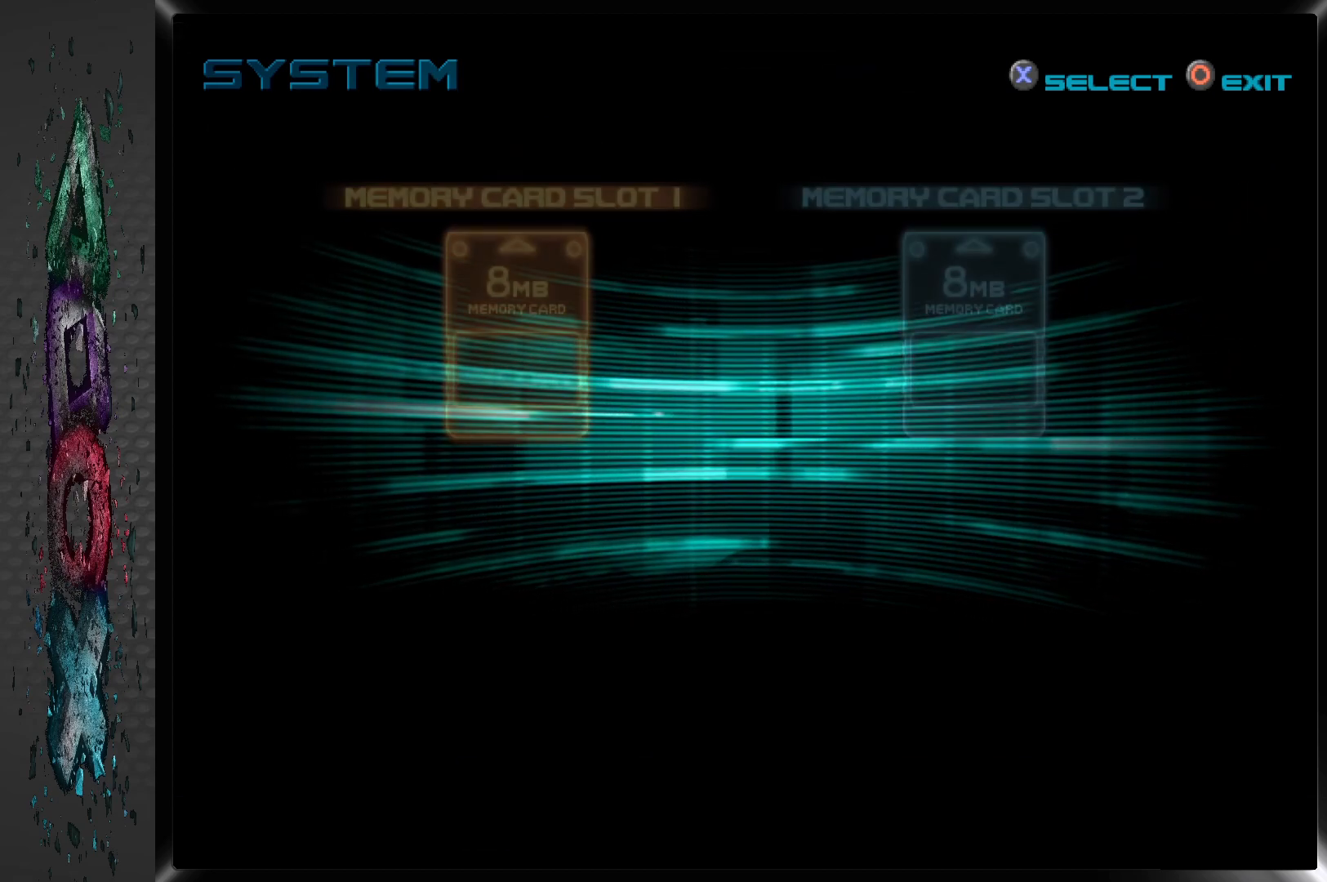
{"buttons": [], "left_stick": "center", "right_stick": "center", "events": []}
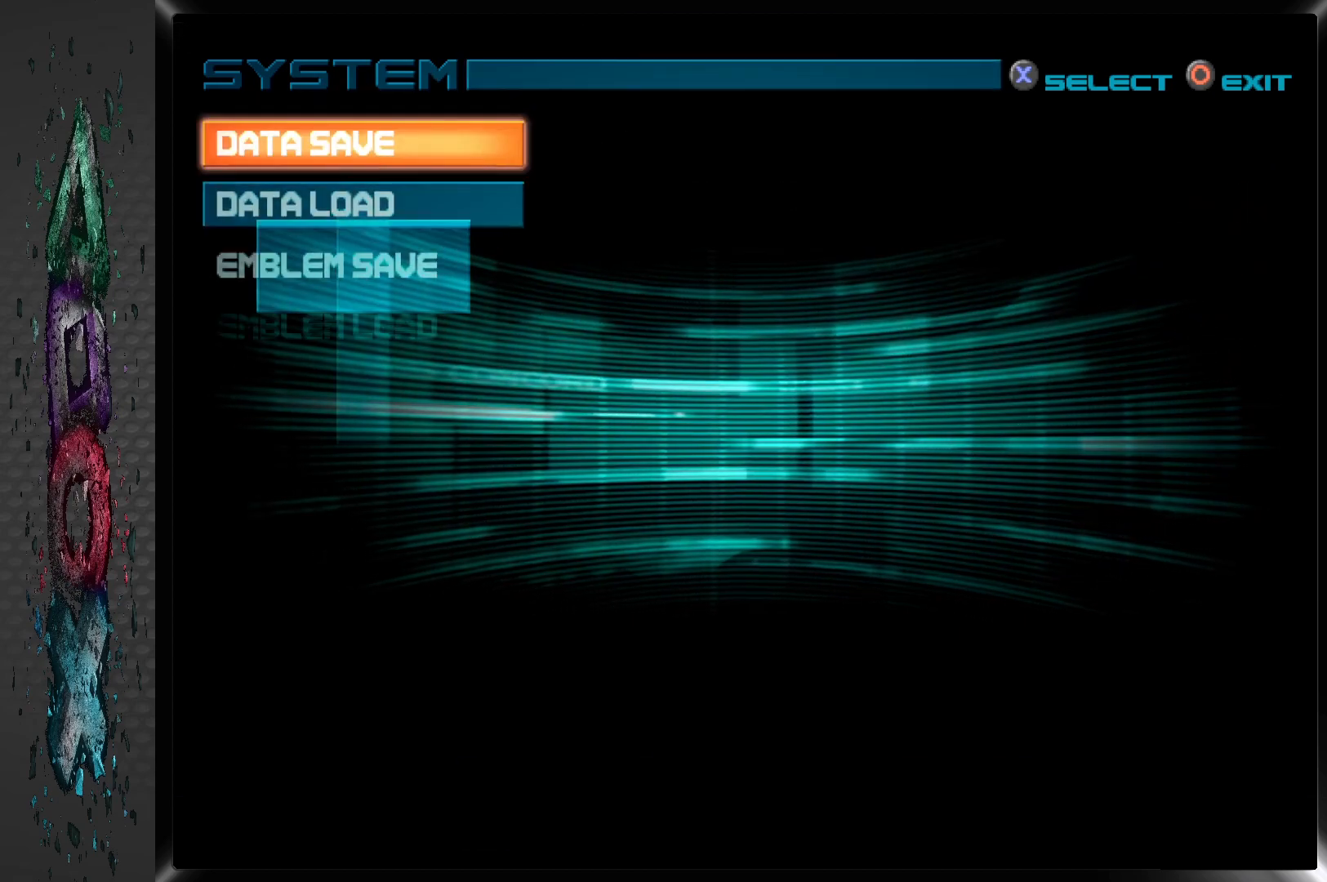
{"buttons": [], "left_stick": "center", "right_stick": "center", "events": [[300, "CIRCLE", "down"], [450, "CIRCLE", "up"]]}
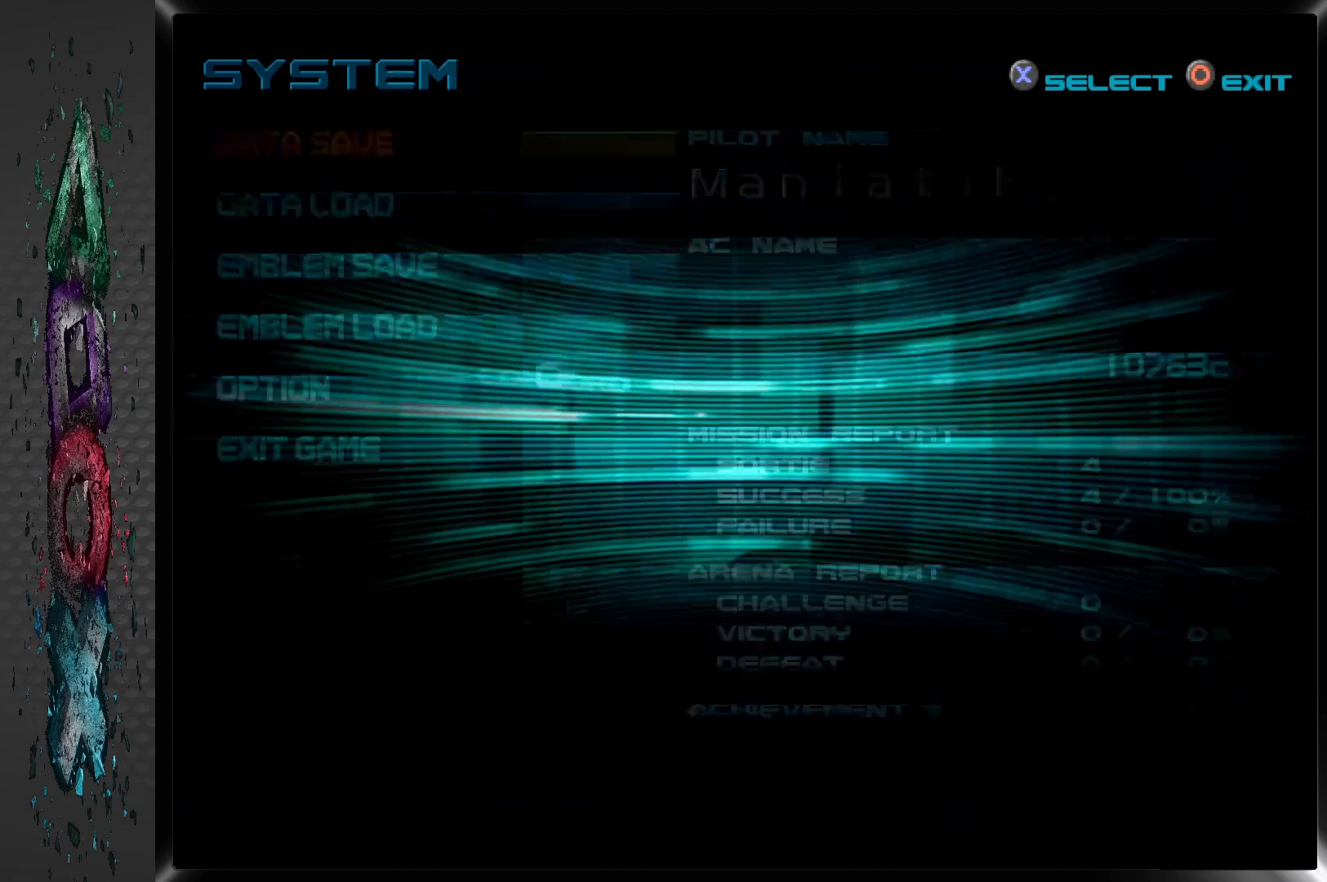
{"buttons": [], "left_stick": "center", "right_stick": "center", "events": []}
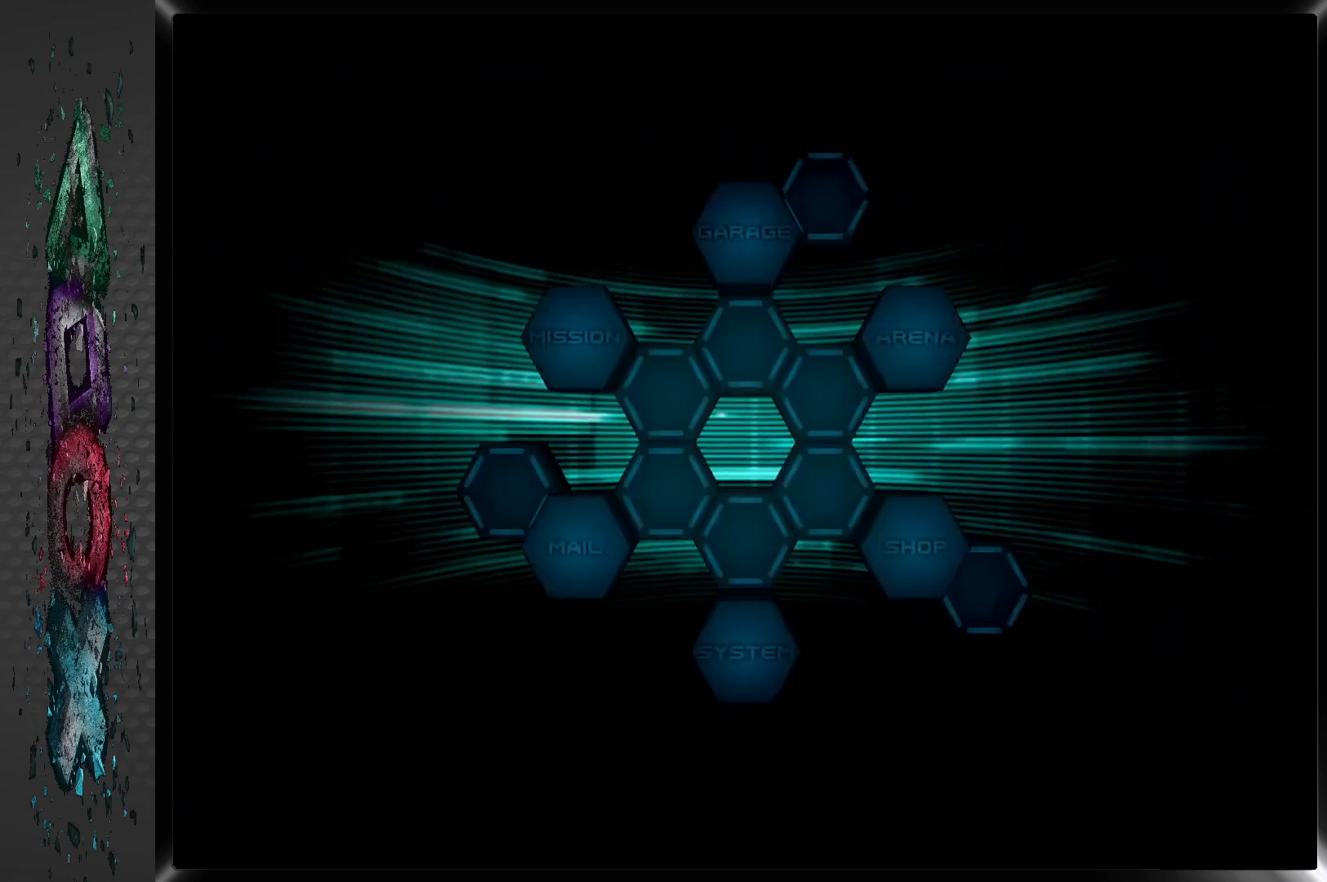
{"buttons": [], "left_stick": "center", "right_stick": "center", "events": []}
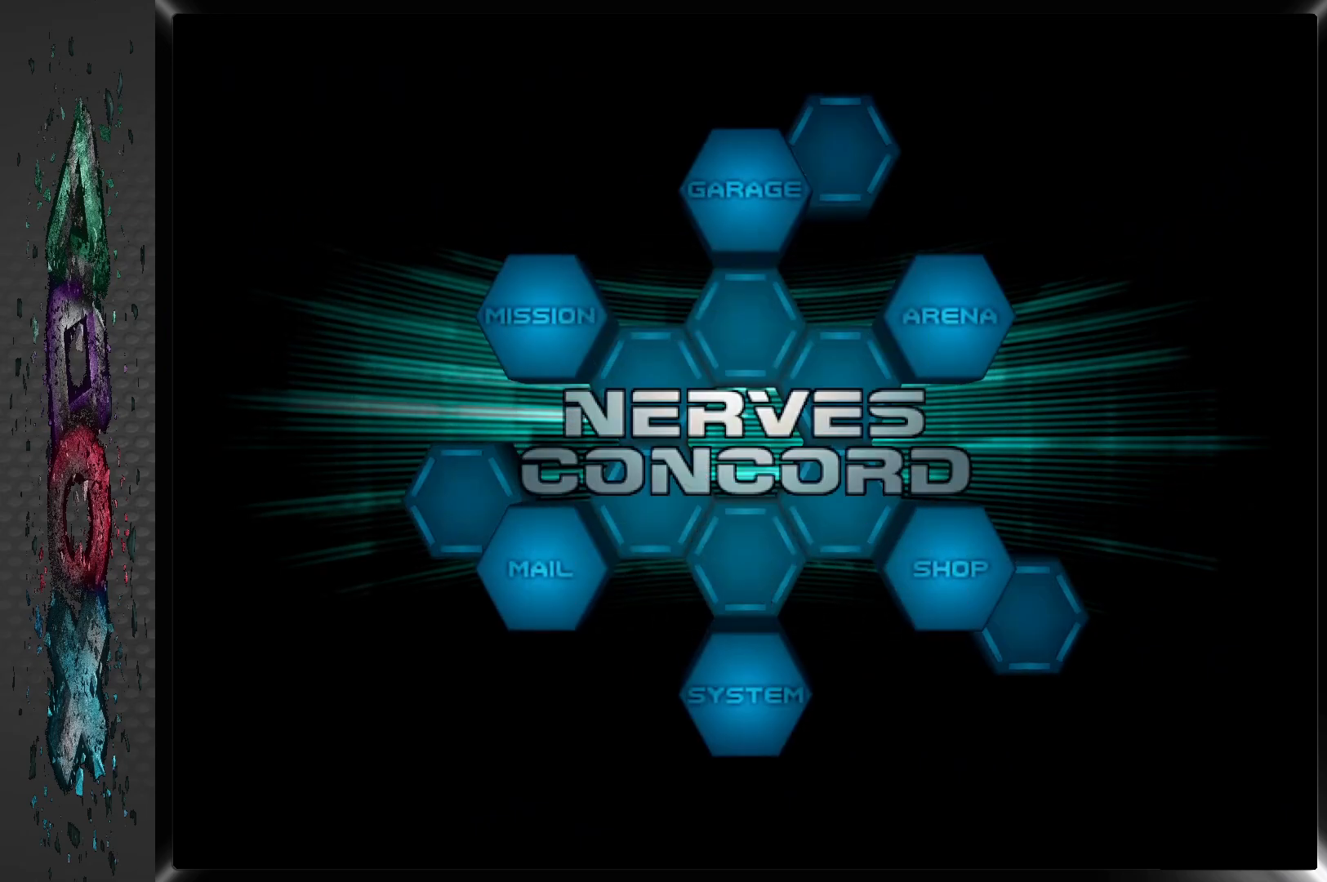
{"buttons": [], "left_stick": "center", "right_stick": "center", "events": []}
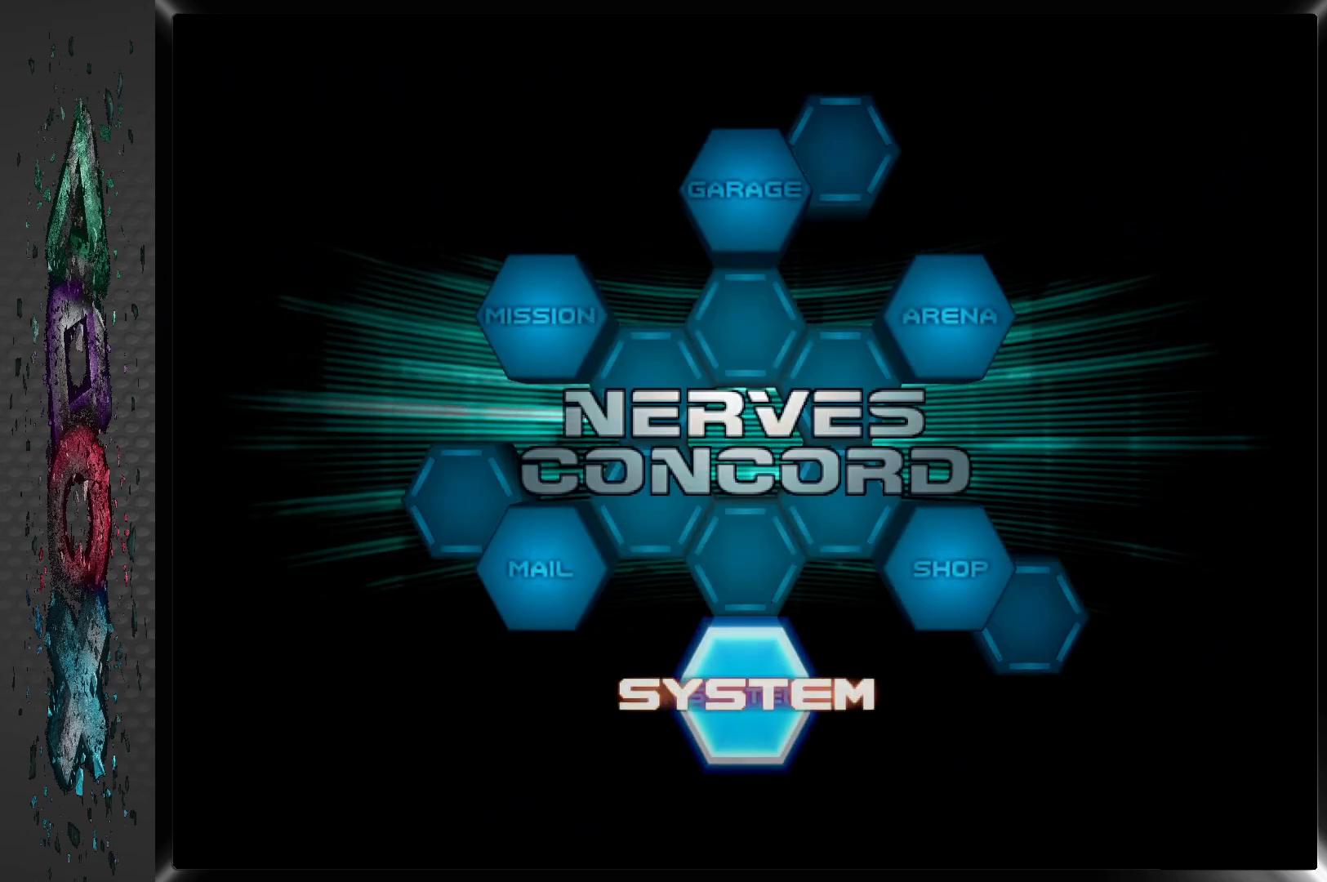
{"buttons": [], "left_stick": "center", "right_stick": "center", "events": [[17, "DPAD_LEFT", "down"], [150, "DPAD_LEFT", "up"], [300, "DPAD_LEFT", "down"], [417, "DPAD_LEFT", "up"]]}
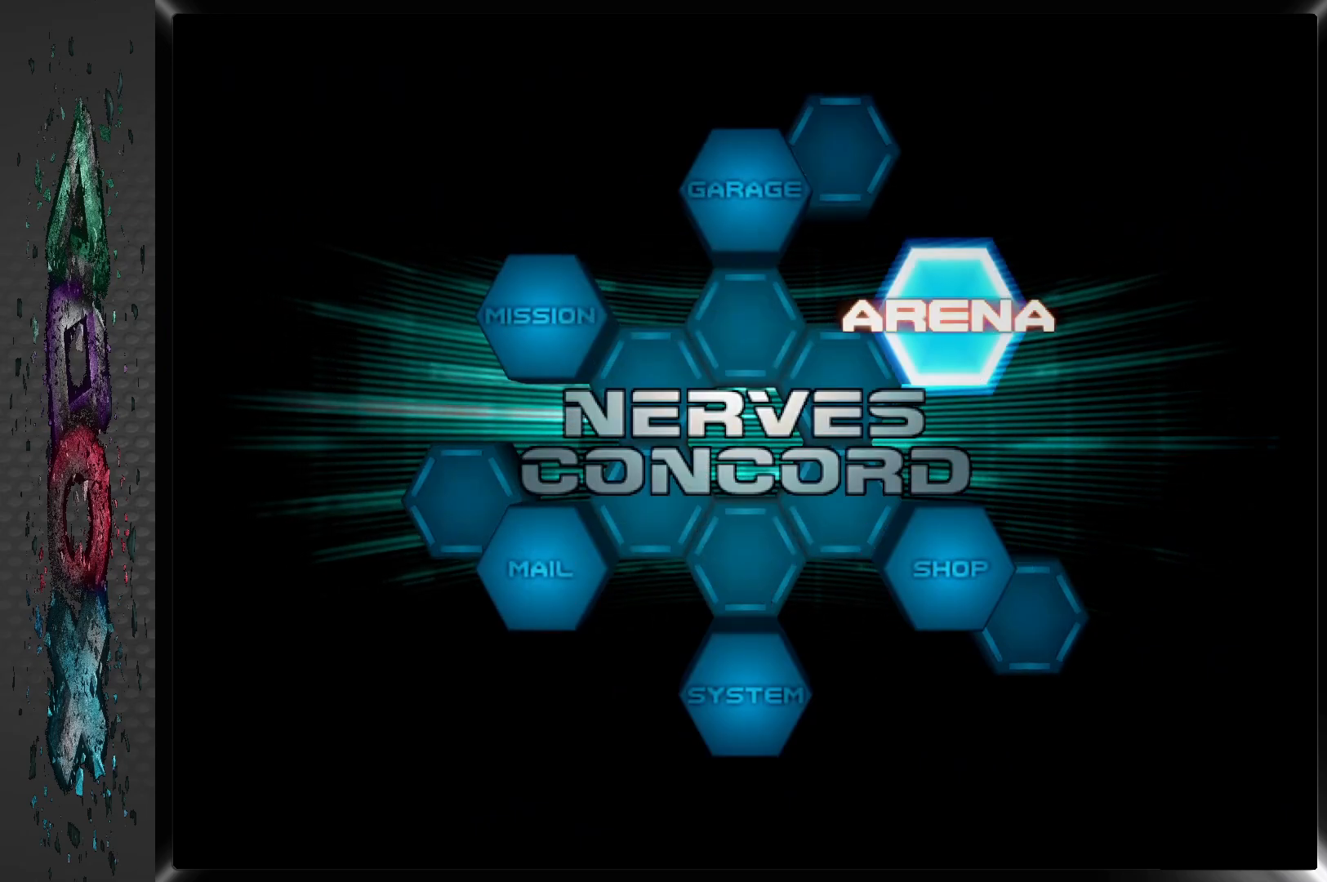
{"buttons": [], "left_stick": "center", "right_stick": "center", "events": [[17, "DPAD_LEFT", "down"], [133, "DPAD_LEFT", "up"], [200, "DPAD_LEFT", "down"], [317, "DPAD_LEFT", "up"]]}
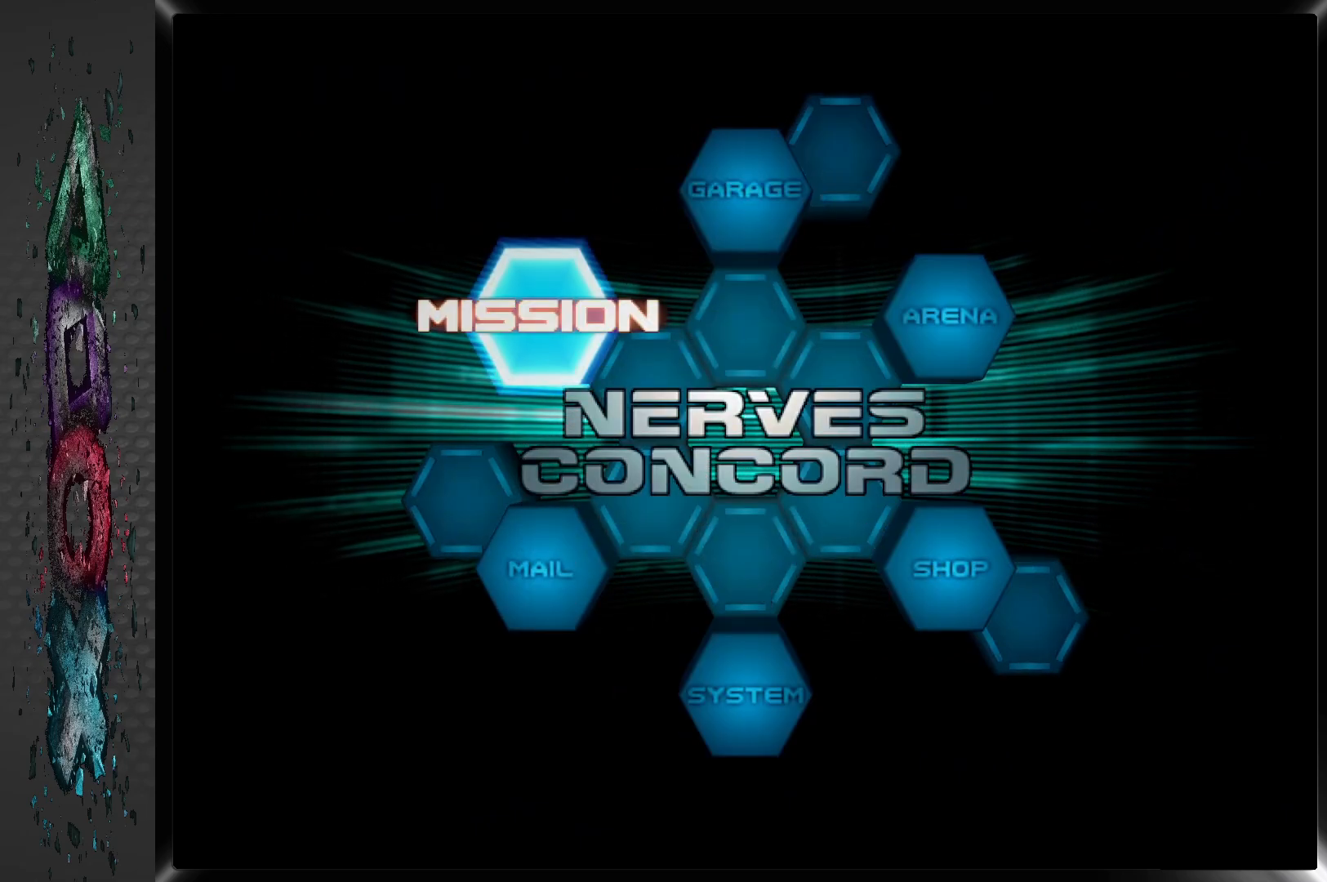
{"buttons": [], "left_stick": "center", "right_stick": "center", "events": [[217, "CROSS", "down"], [367, "CROSS", "up"]]}
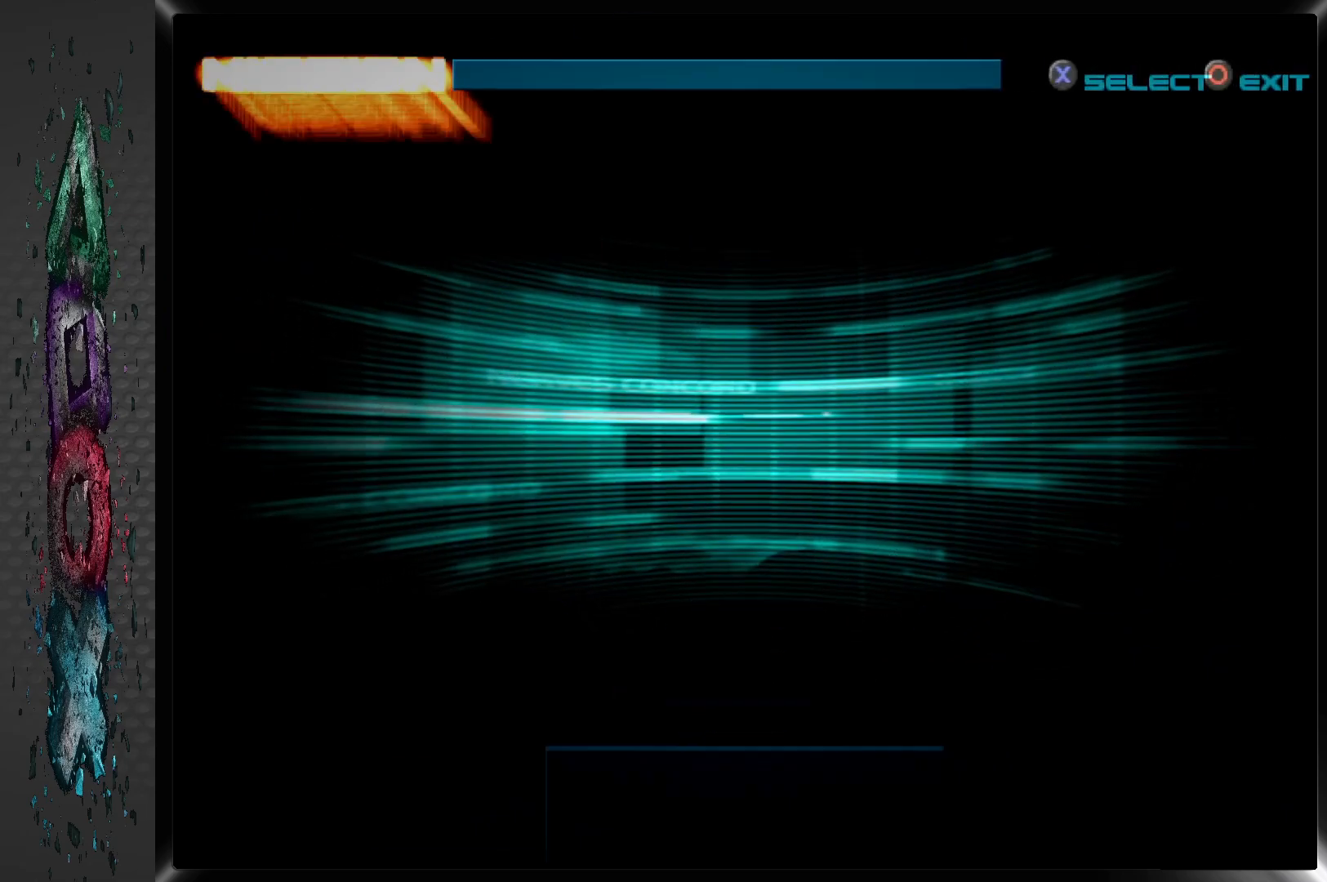
{"buttons": [], "left_stick": "center", "right_stick": "center", "events": []}
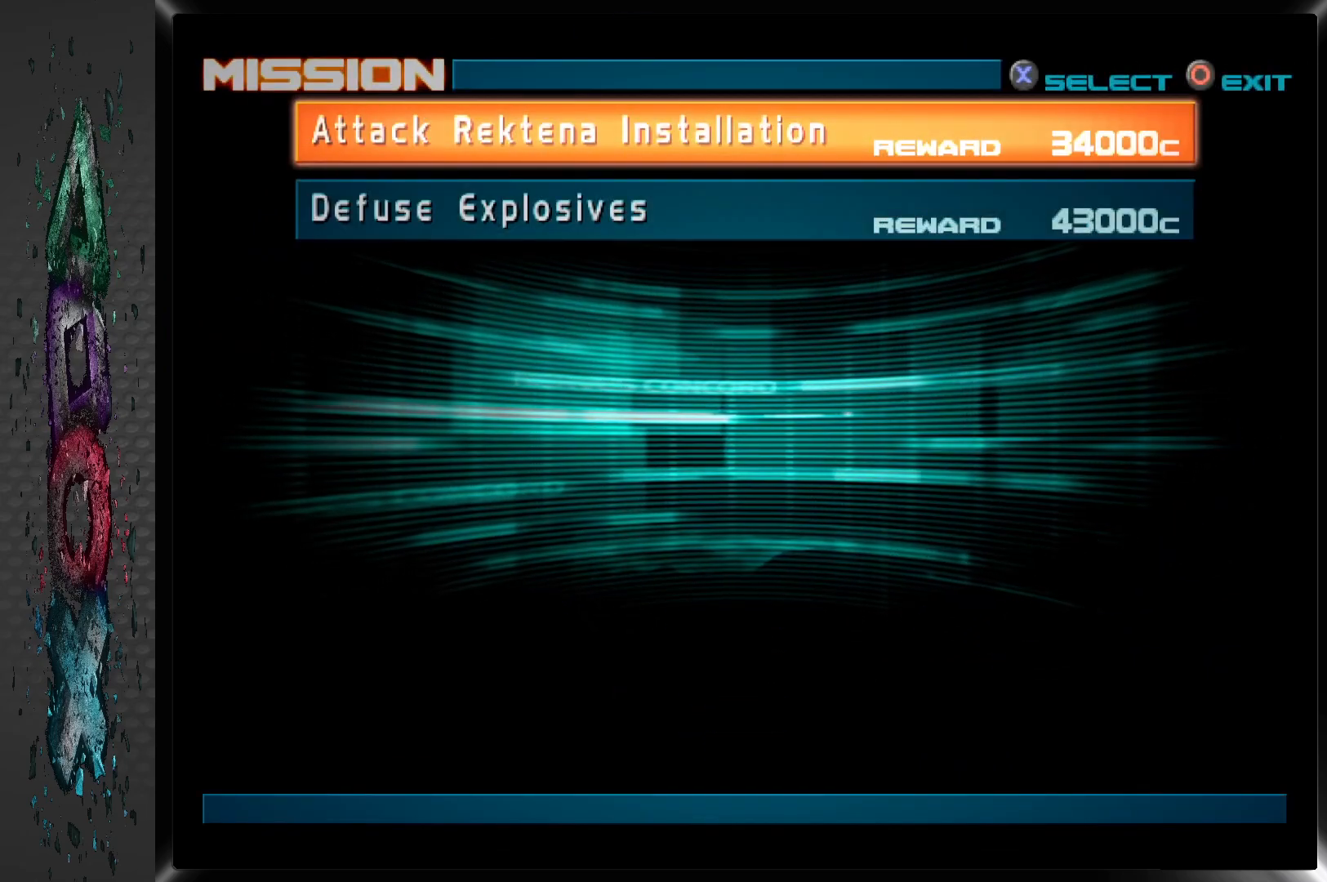
{"buttons": [], "left_stick": "center", "right_stick": "center", "events": []}
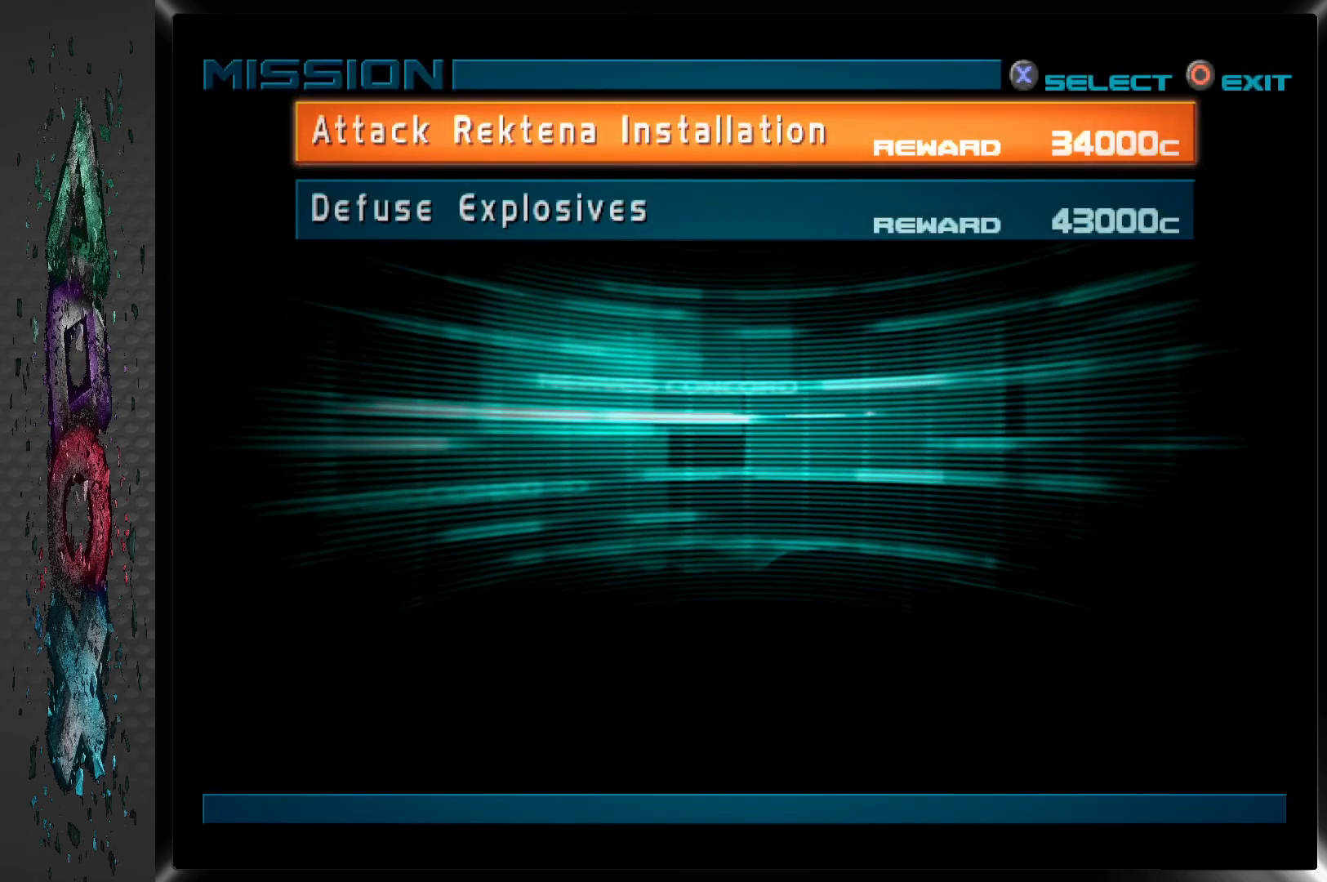
{"buttons": [], "left_stick": "center", "right_stick": "center", "events": []}
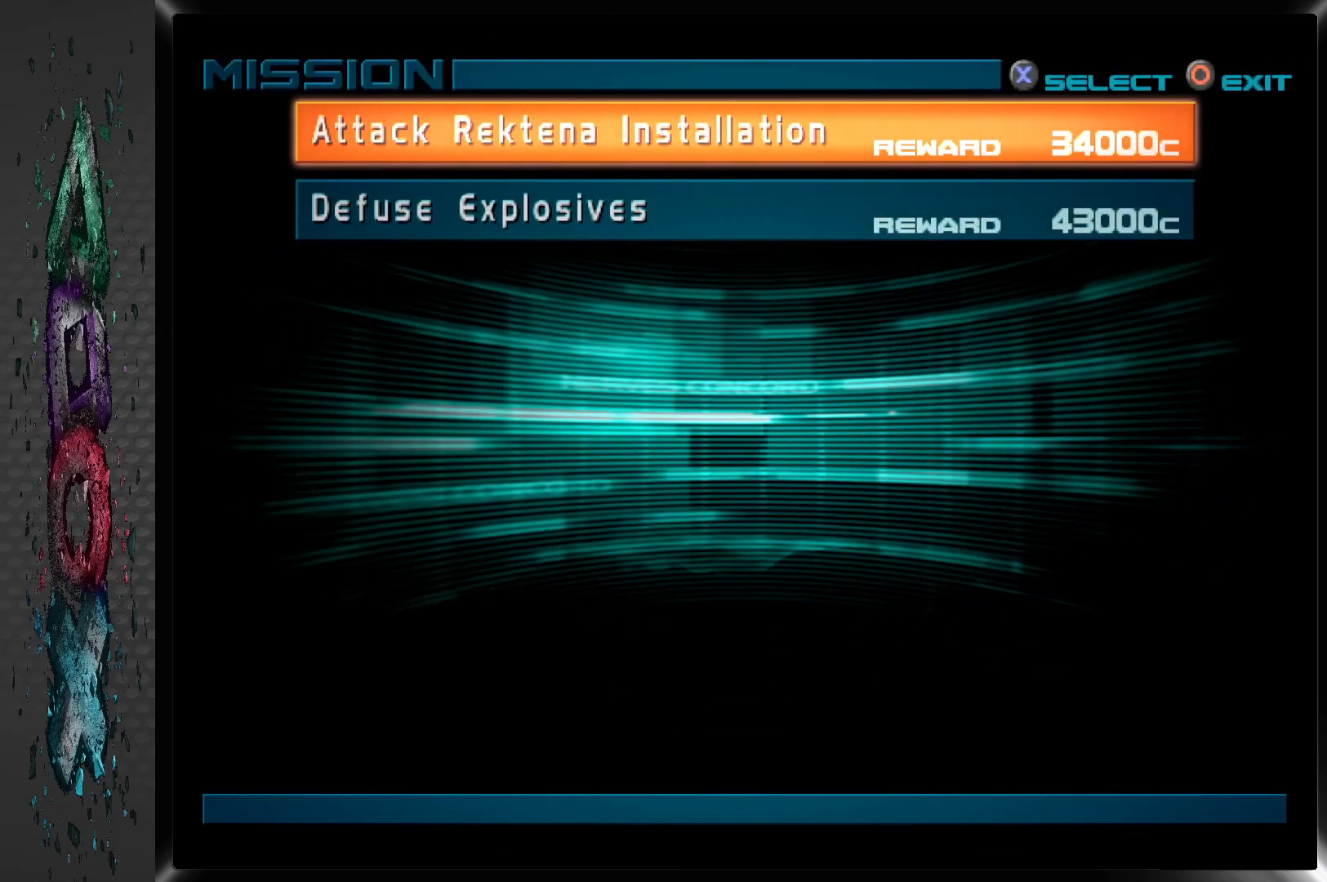
{"buttons": [], "left_stick": "center", "right_stick": "center", "events": [[200, "DPAD_DOWN", "down"], [350, "DPAD_DOWN", "up"]]}
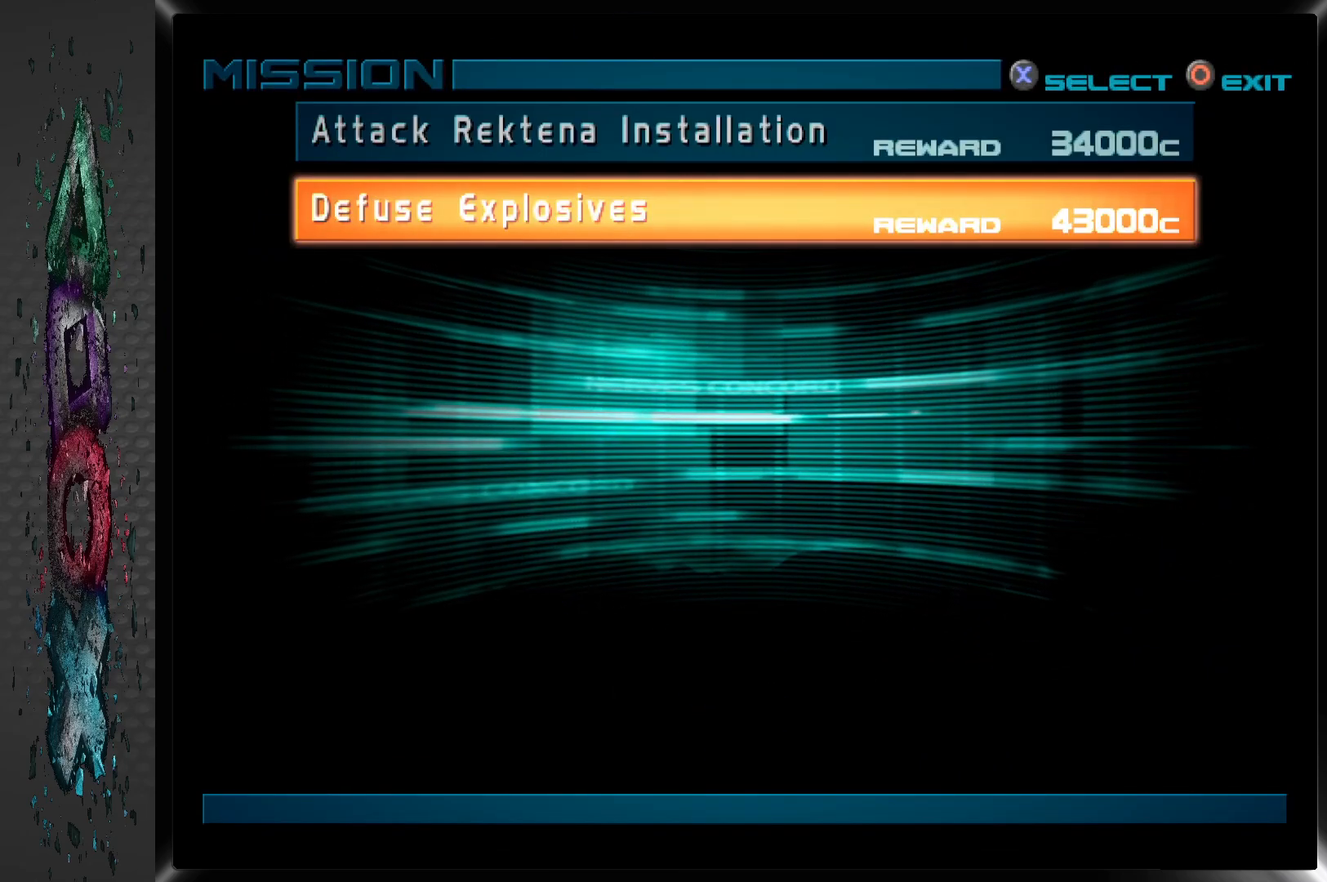
{"buttons": [], "left_stick": "center", "right_stick": "center", "events": [[250, "DPAD_UP", "down"], [367, "DPAD_UP", "up"]]}
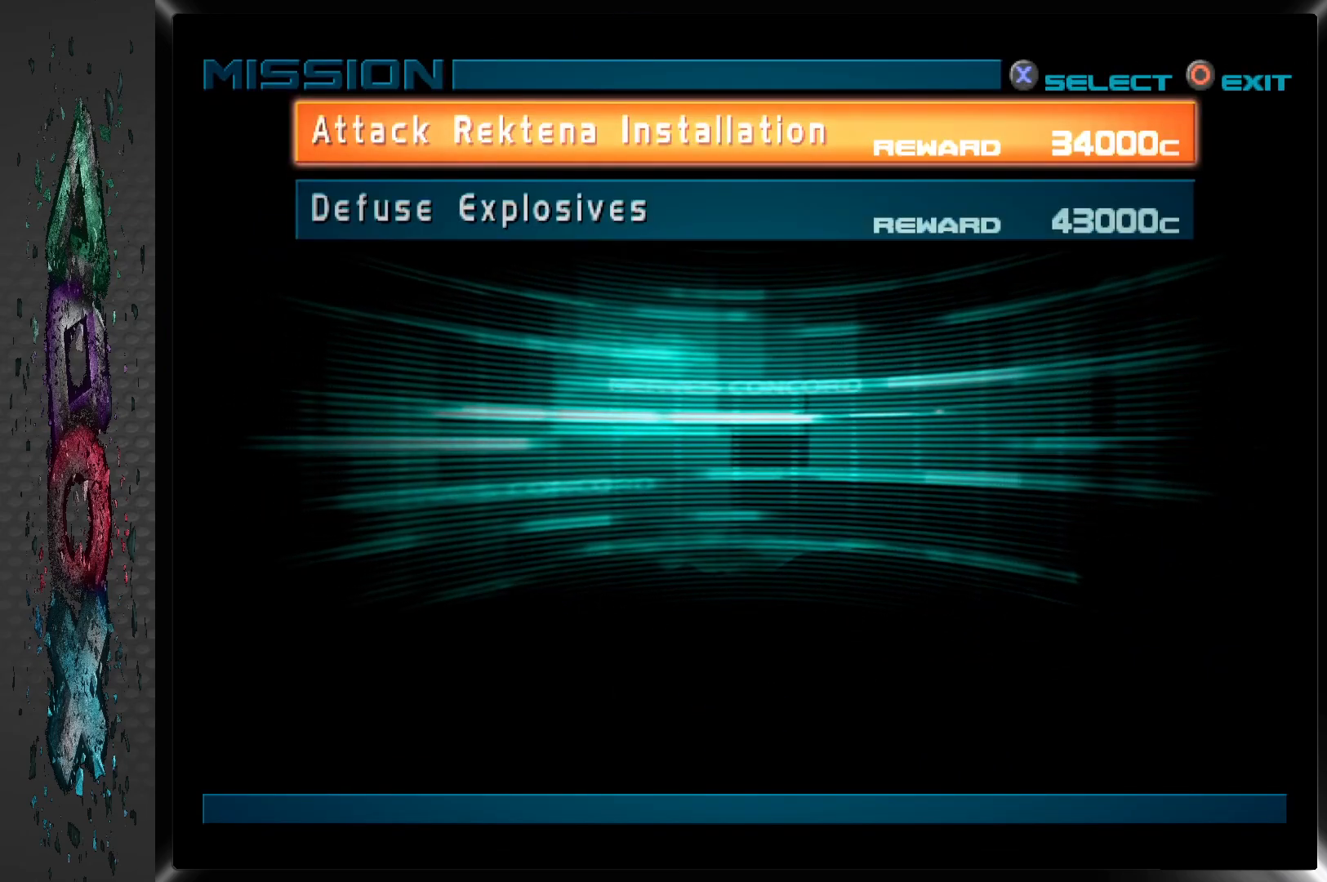
{"buttons": [], "left_stick": "center", "right_stick": "center", "events": [[300, "DPAD_DOWN", "down"], [450, "DPAD_DOWN", "up"]]}